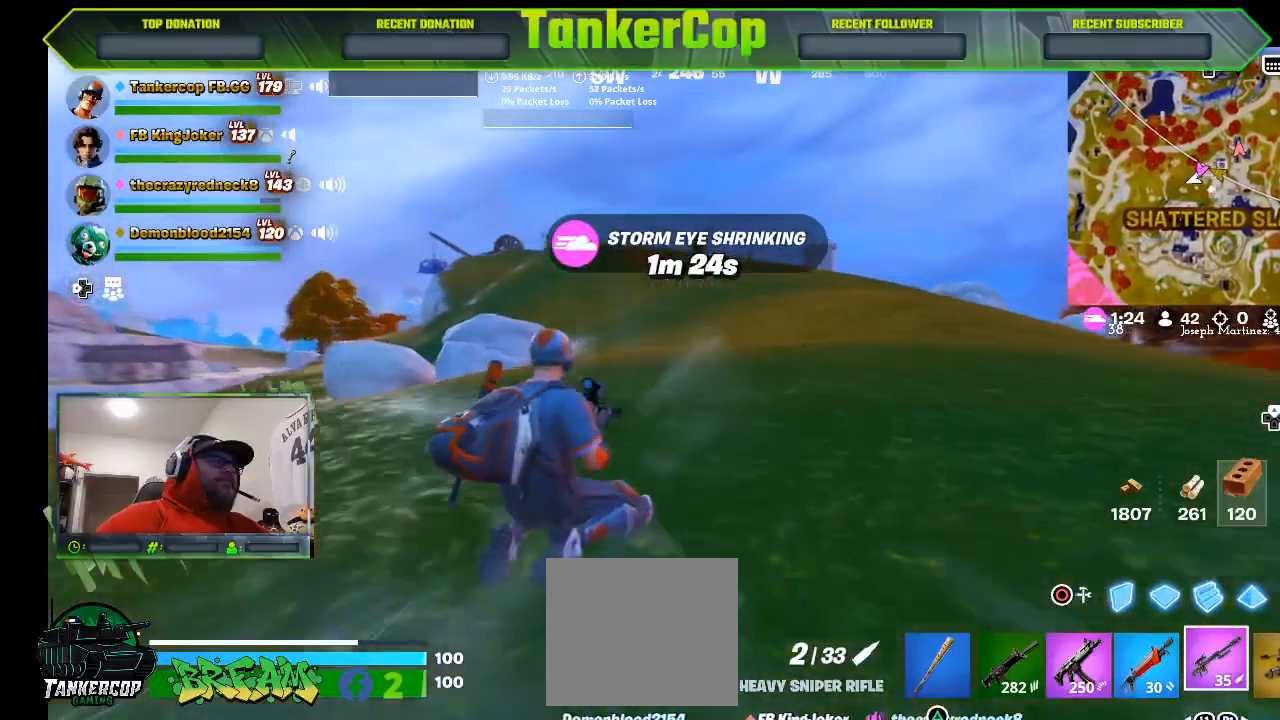
Gameplay with a controller (PlayStation layout); each line is a JSON object with the inputs held at the frame after it (dt_ms = milliseconds from this image to that frame). "events" lists button and stick changes between this image and that frame as [ms after this image, input, new state], when the widget could be followed in between.
{"dt_ms": 500, "buttons": [], "left_stick": "up", "right_stick": "center", "events": [[33, "R3", "up"]]}
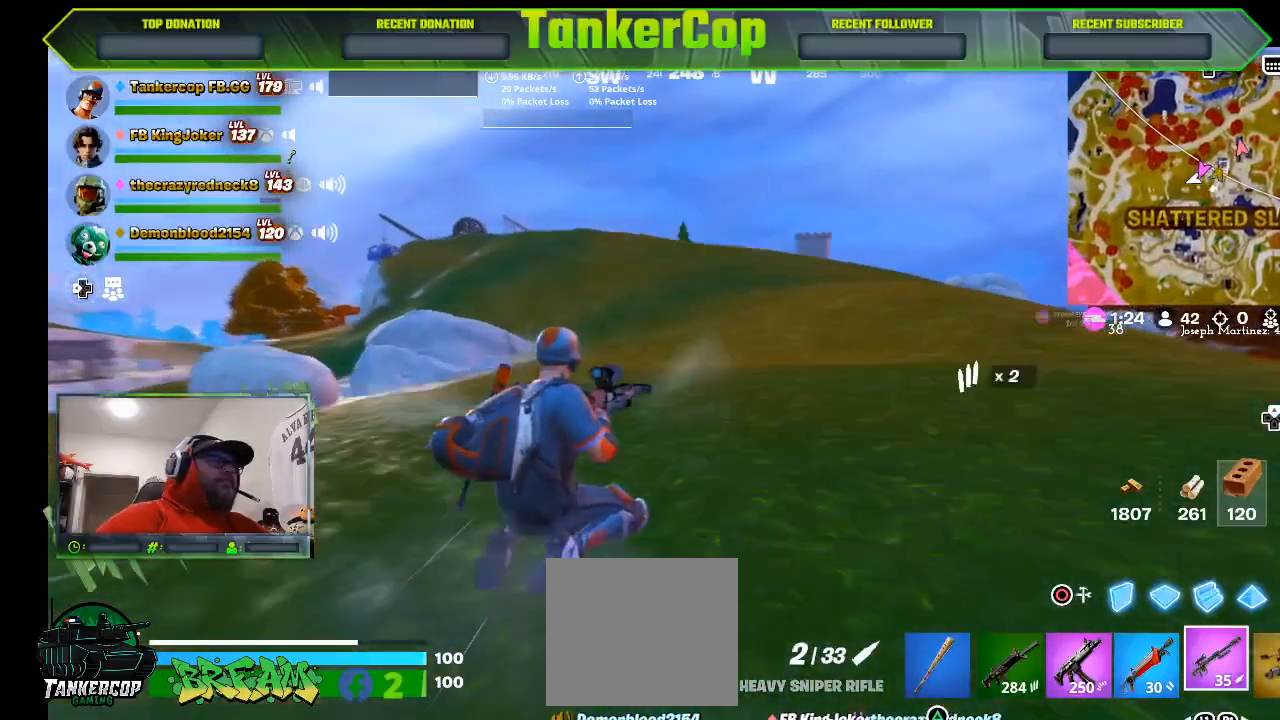
{"dt_ms": 500, "buttons": [], "left_stick": "up", "right_stick": "center", "events": []}
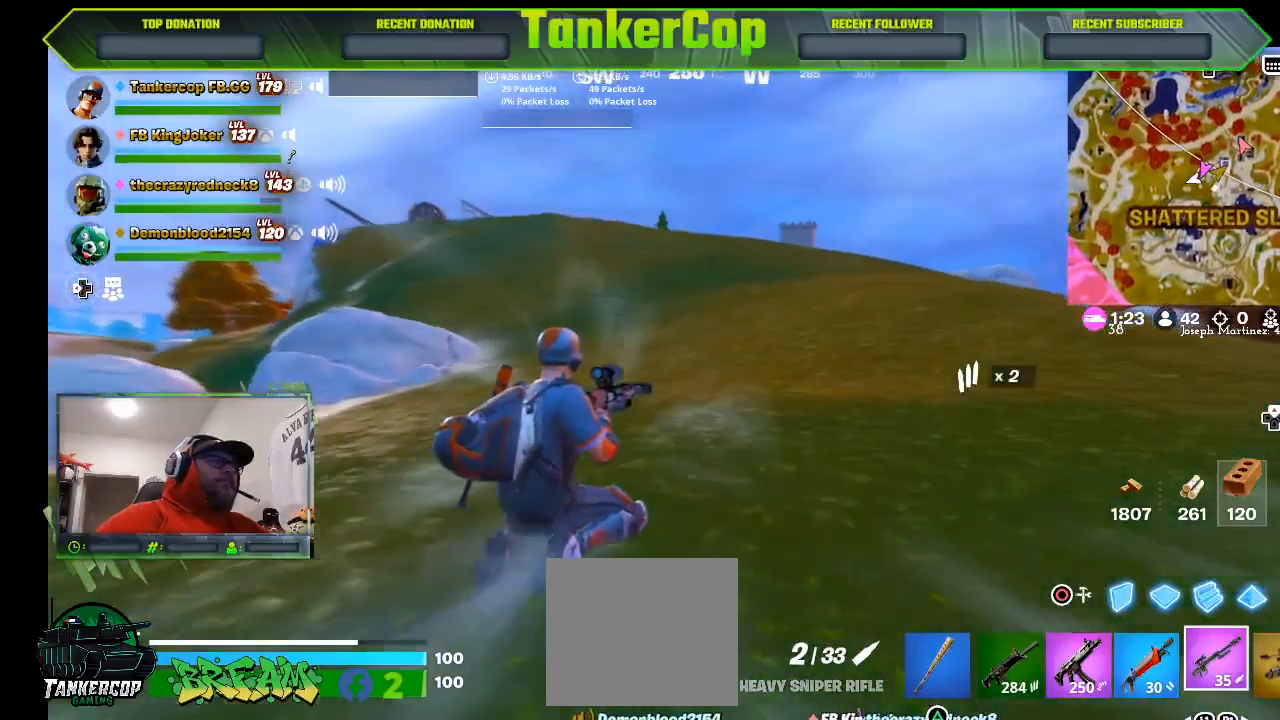
{"dt_ms": 500, "buttons": [], "left_stick": "up", "right_stick": "center", "events": []}
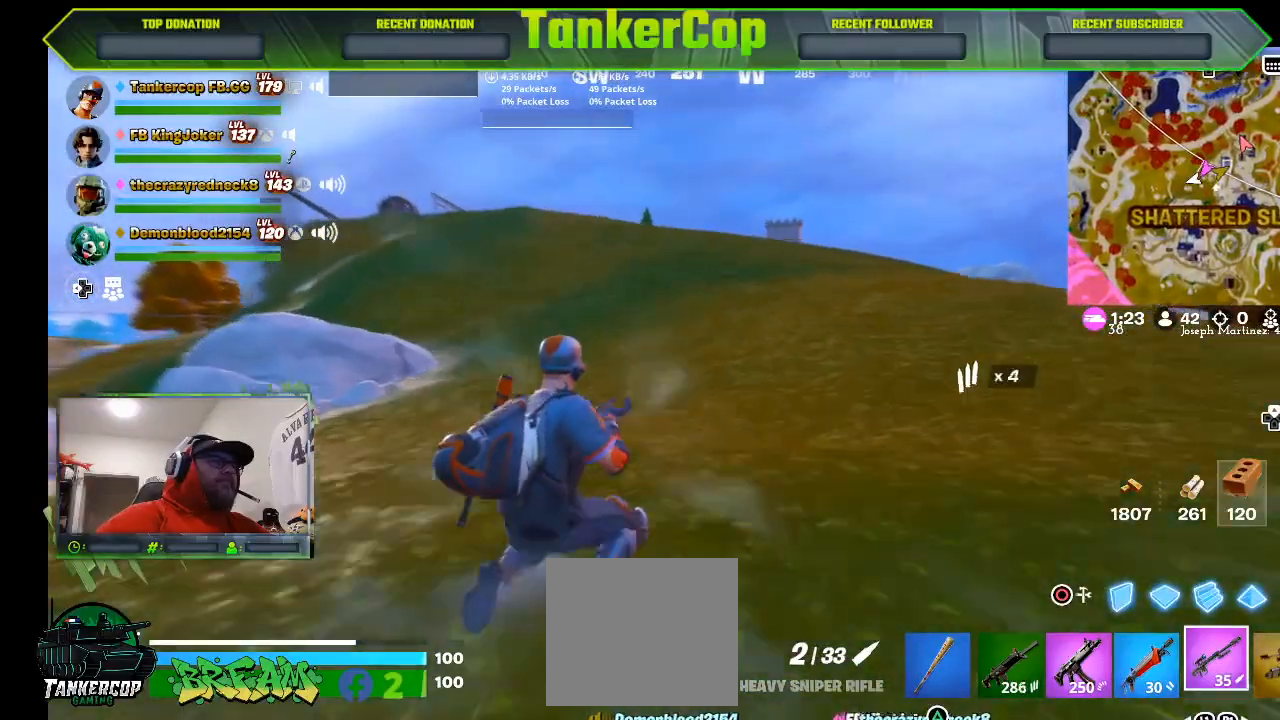
{"dt_ms": 500, "buttons": [], "left_stick": "up", "right_stick": "center", "events": [[300, "R3", "down"], [467, "R3", "up"]]}
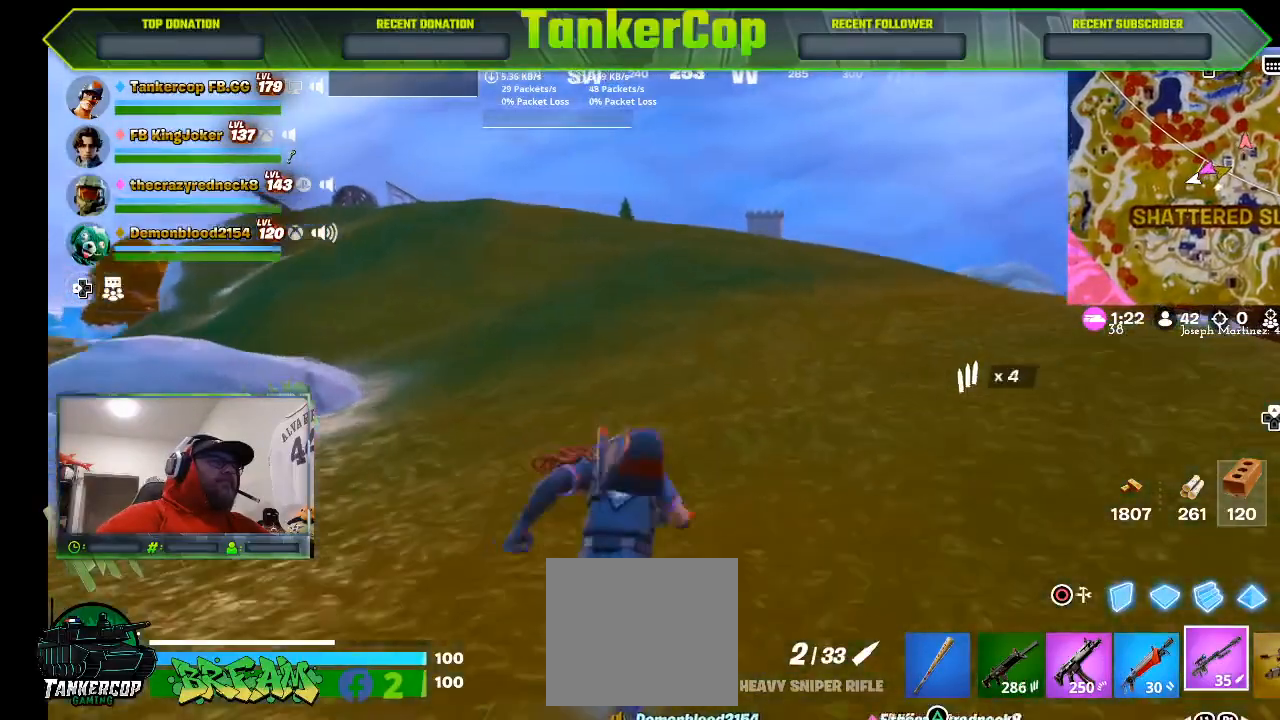
{"dt_ms": 500, "buttons": [], "left_stick": "up", "right_stick": "center", "events": []}
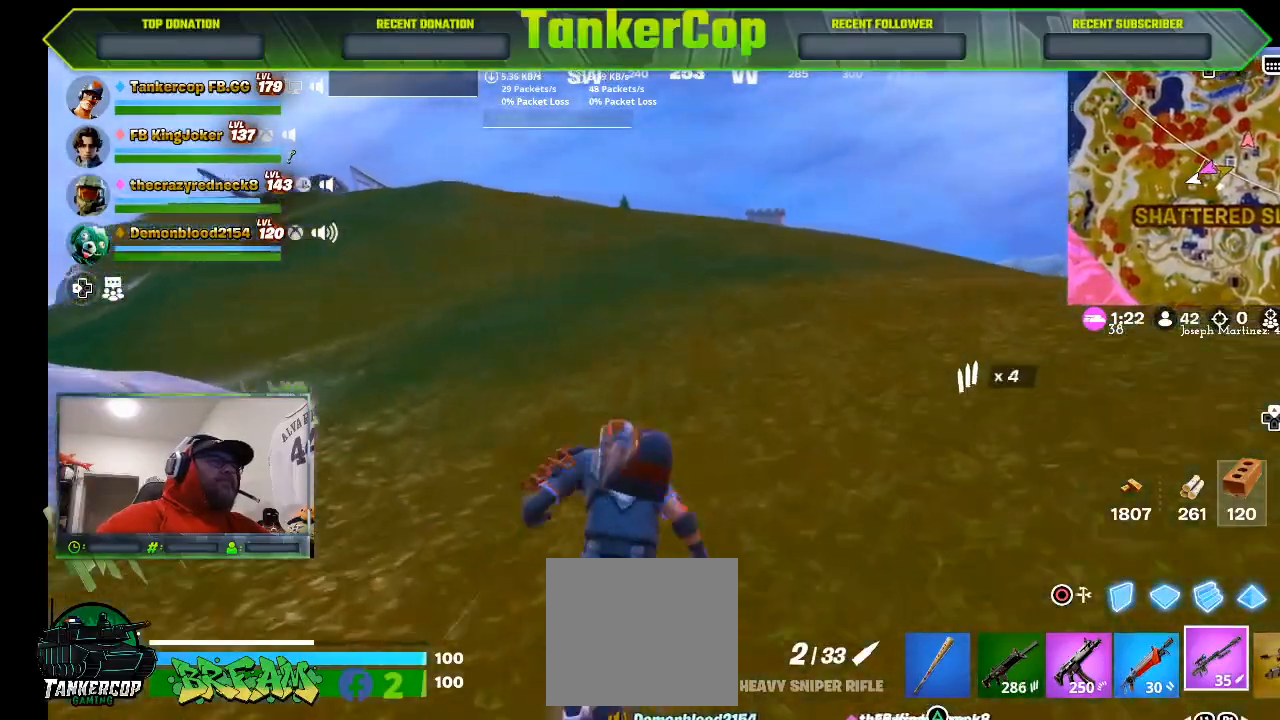
{"dt_ms": 500, "buttons": [], "left_stick": "up", "right_stick": "center", "events": []}
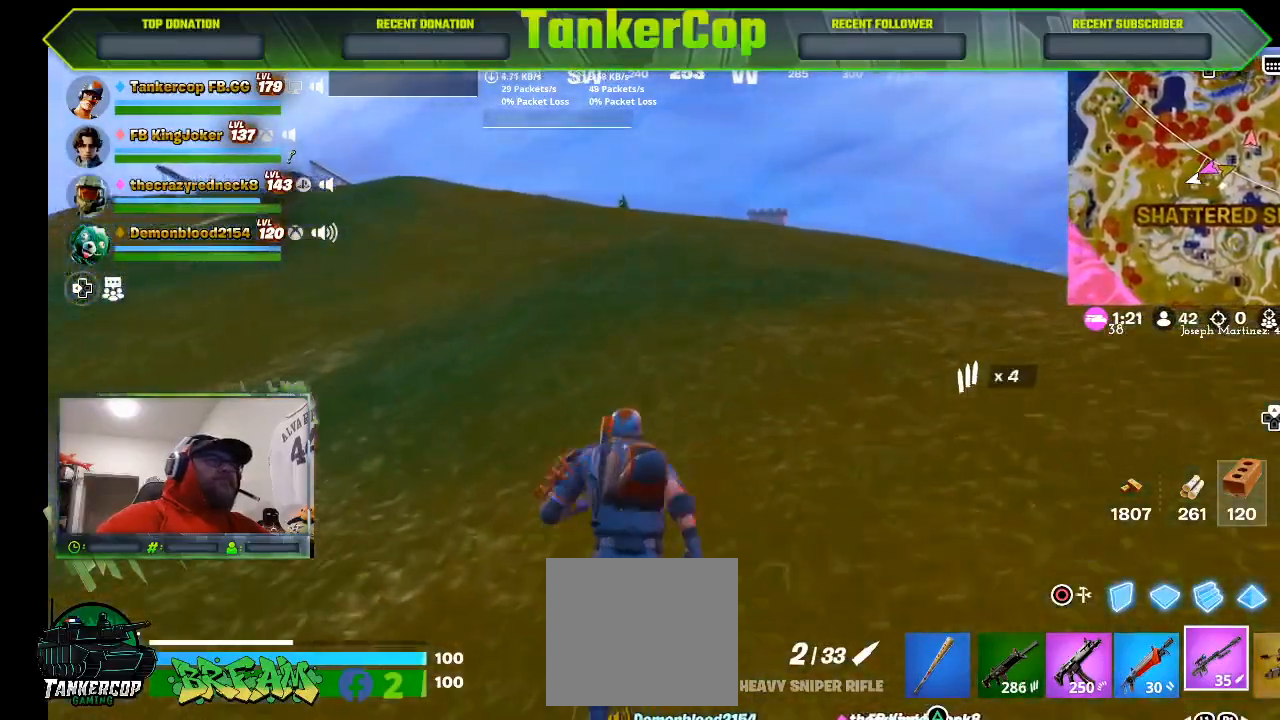
{"dt_ms": 500, "buttons": [], "left_stick": "up", "right_stick": "center", "events": []}
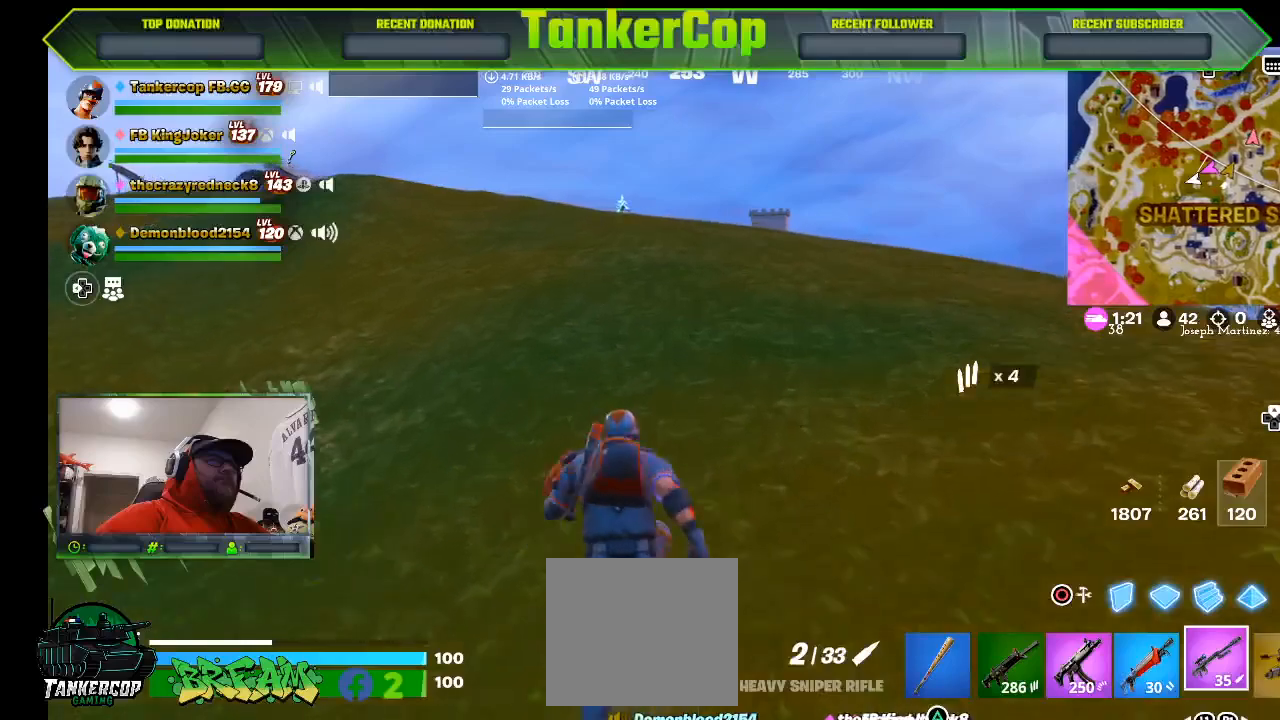
{"dt_ms": 500, "buttons": [], "left_stick": "up", "right_stick": "center", "events": []}
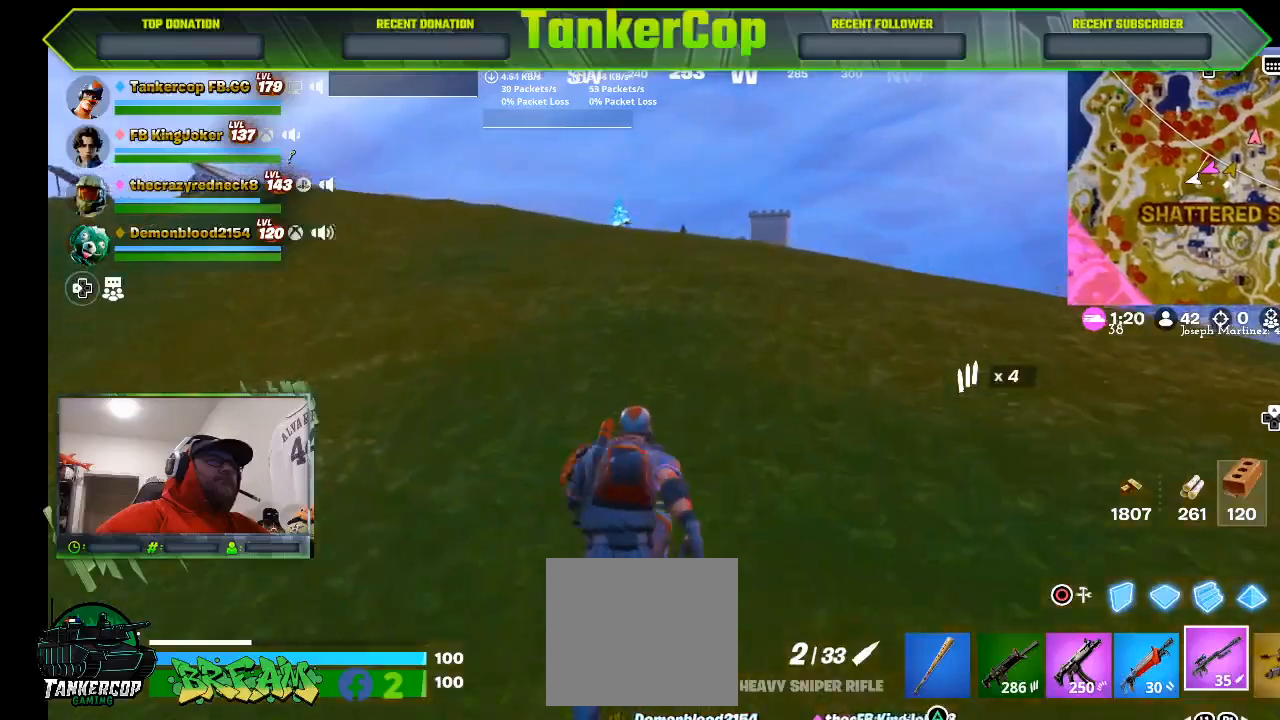
{"dt_ms": 500, "buttons": [], "left_stick": "up", "right_stick": "center", "events": []}
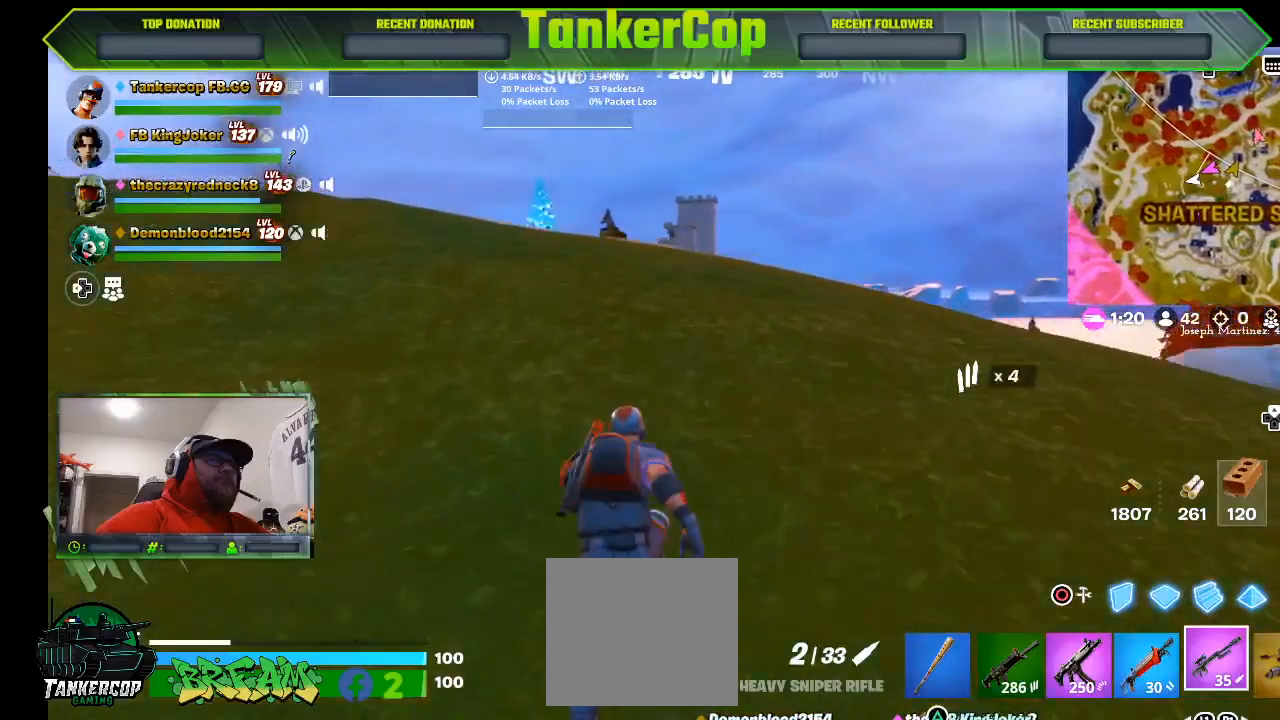
{"dt_ms": 500, "buttons": [], "left_stick": "up", "right_stick": "center", "events": []}
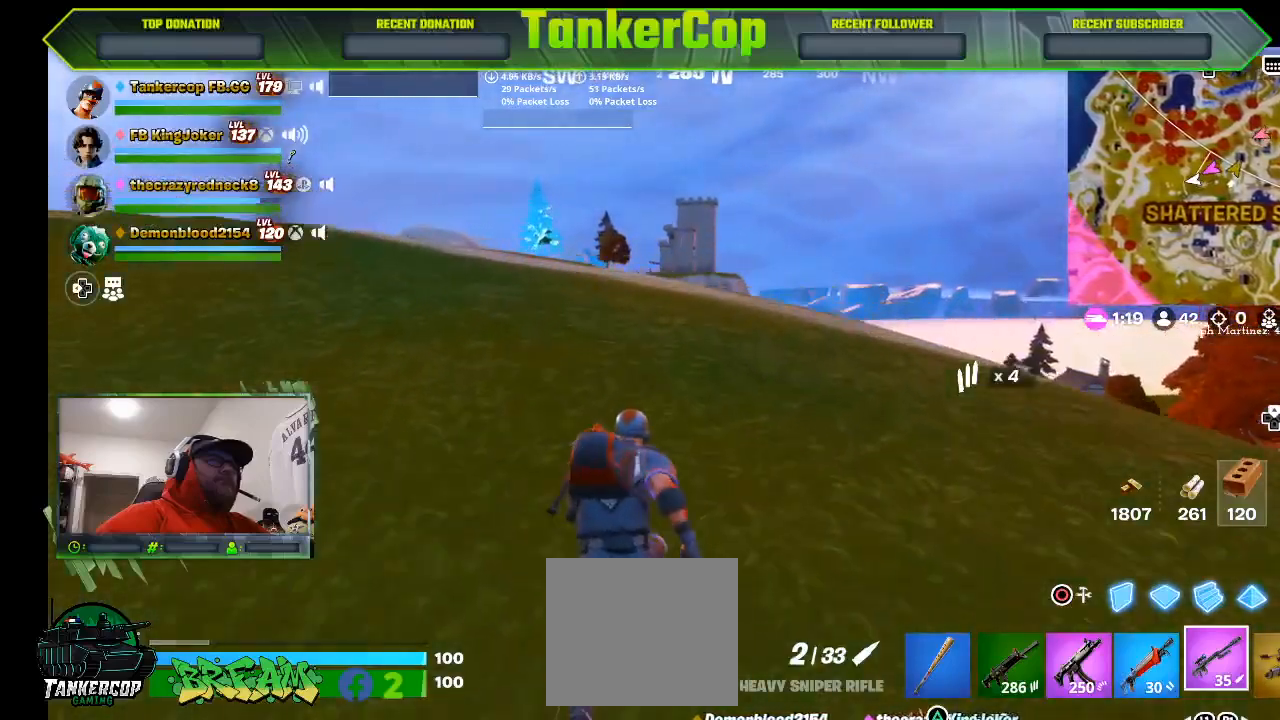
{"dt_ms": 500, "buttons": [], "left_stick": "up", "right_stick": "center", "events": []}
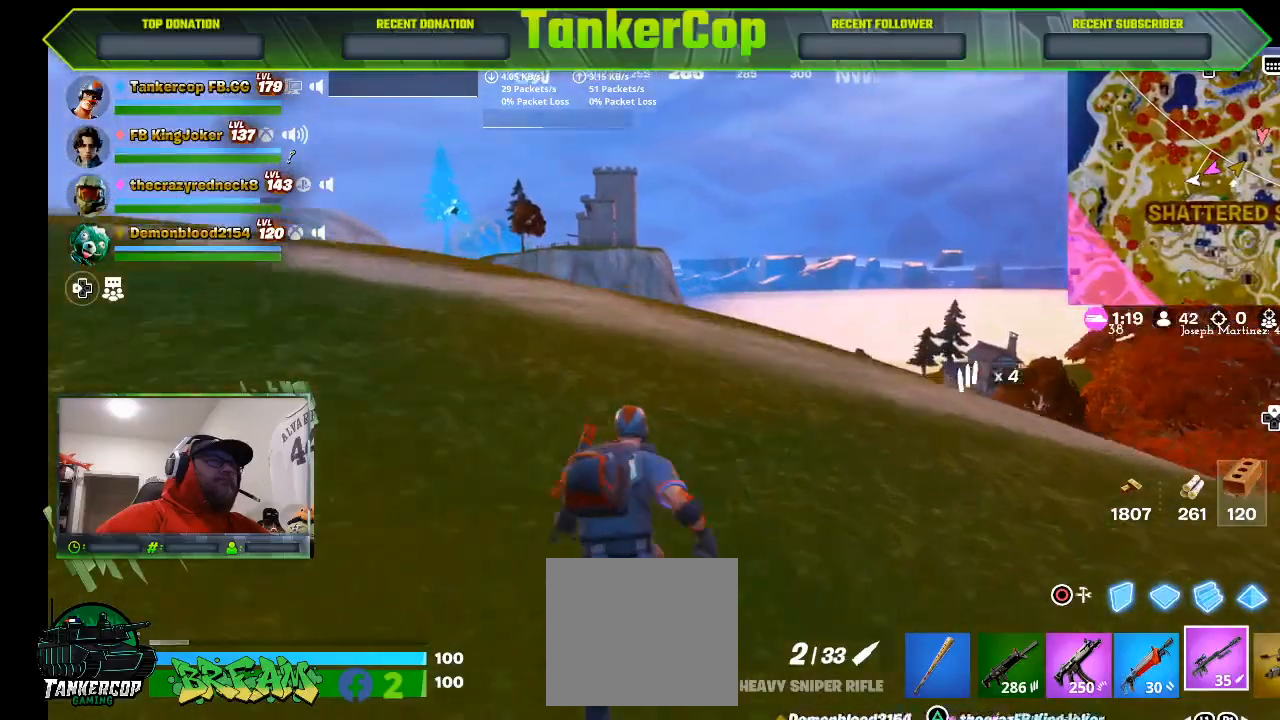
{"dt_ms": 500, "buttons": [], "left_stick": "up", "right_stick": "center", "events": []}
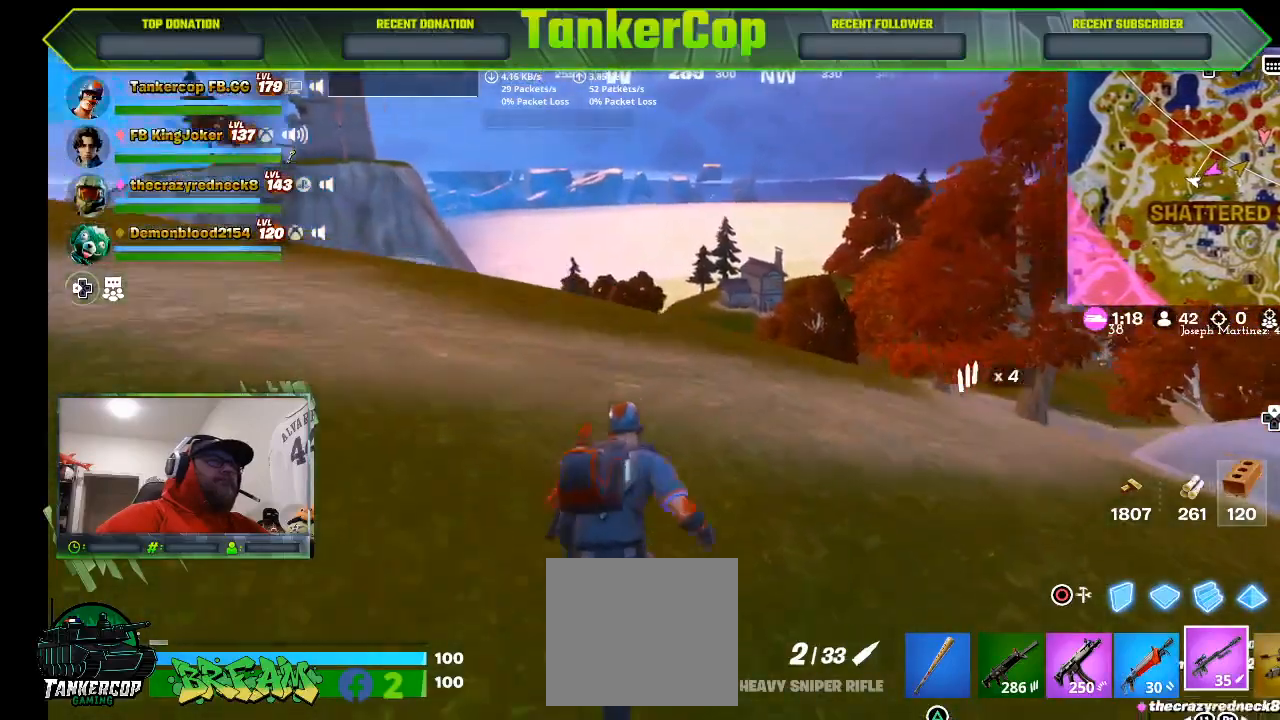
{"dt_ms": 500, "buttons": ["L3"], "left_stick": "up", "right_stick": "center", "events": [[433, "L3", "down"]]}
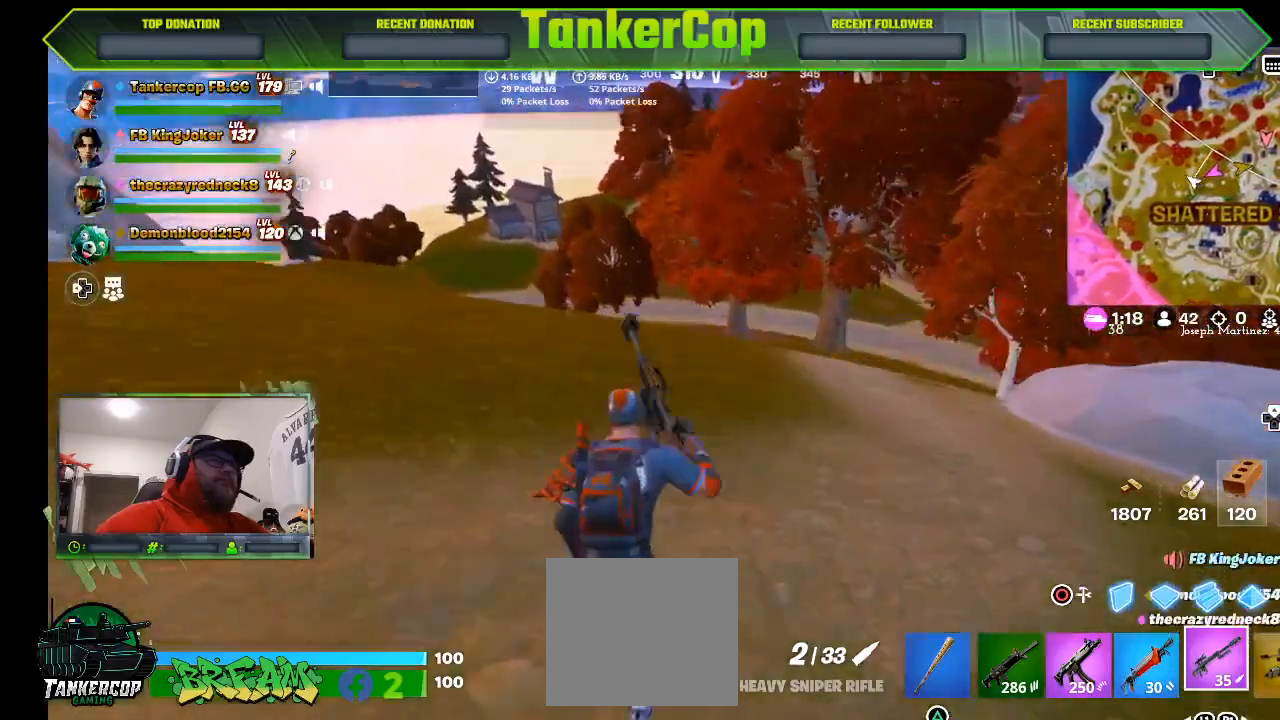
{"dt_ms": 500, "buttons": [], "left_stick": "up", "right_stick": "center", "events": [[233, "L3", "up"]]}
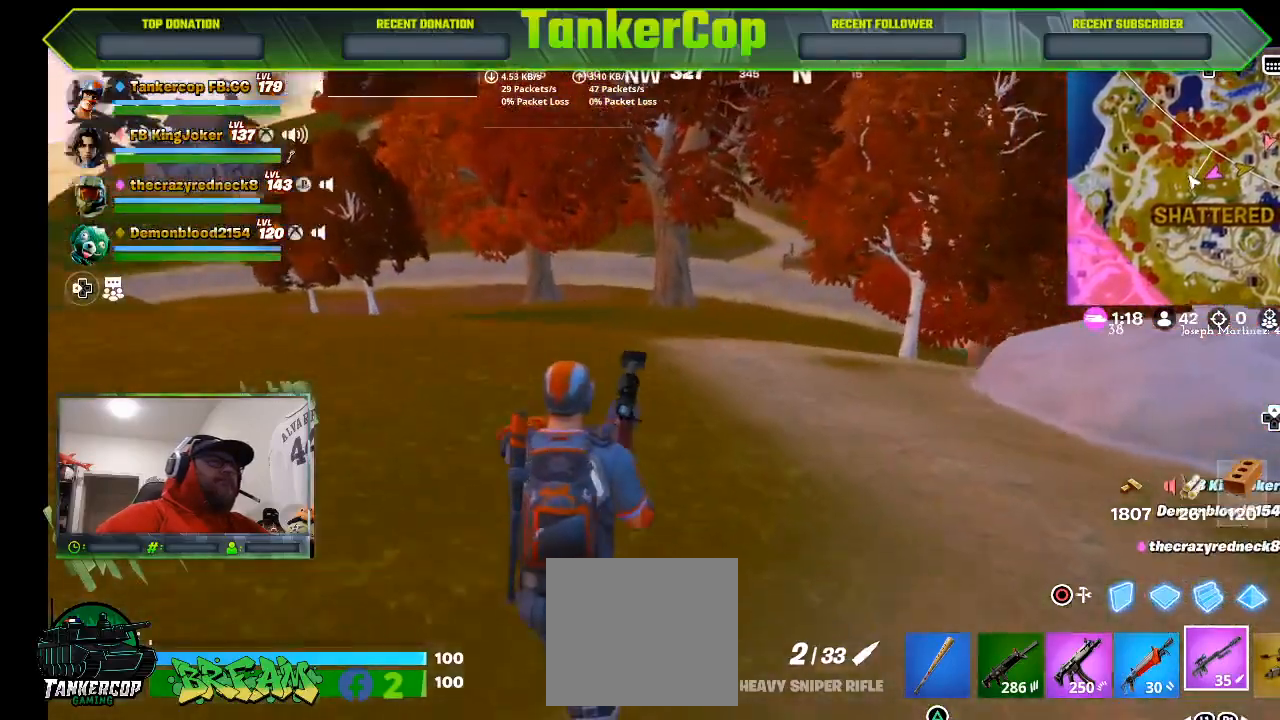
{"dt_ms": 500, "buttons": ["R3"], "left_stick": "up", "right_stick": "center", "events": [[100, "R3", "down"]]}
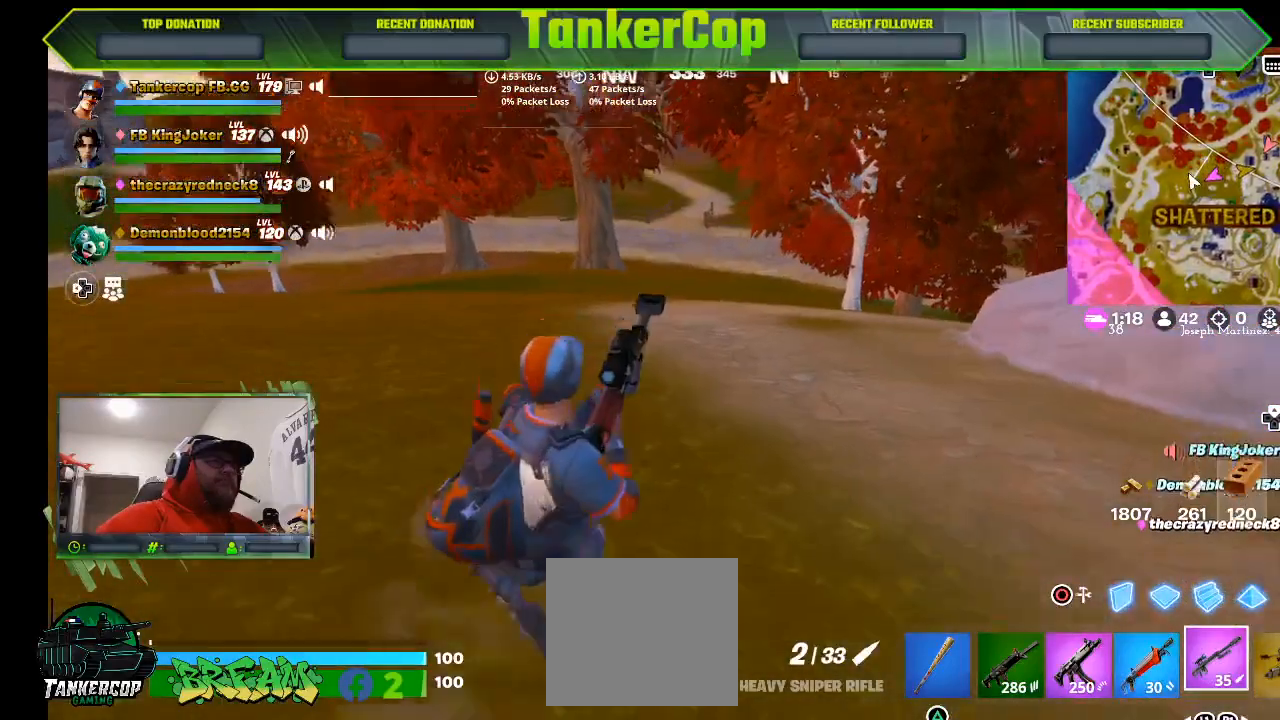
{"dt_ms": 1000, "buttons": [], "left_stick": "up", "right_stick": "right"}
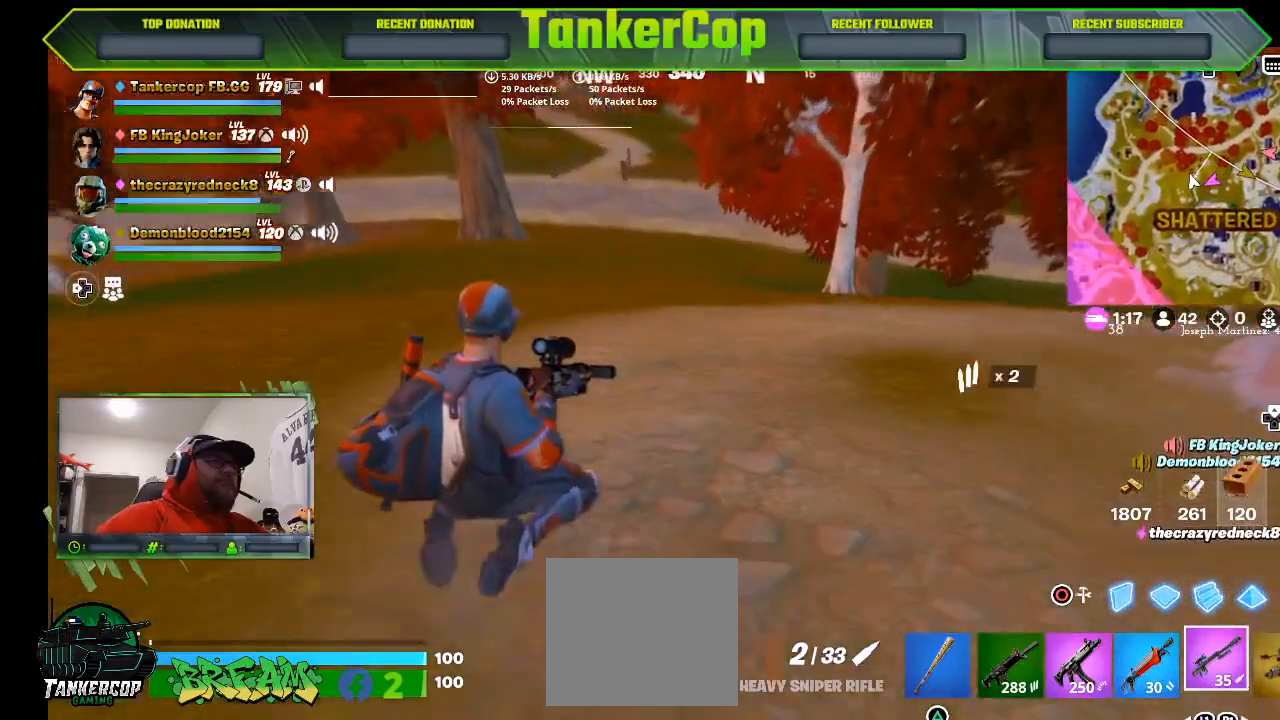
{"dt_ms": 500, "buttons": [], "left_stick": "up", "right_stick": "right", "events": []}
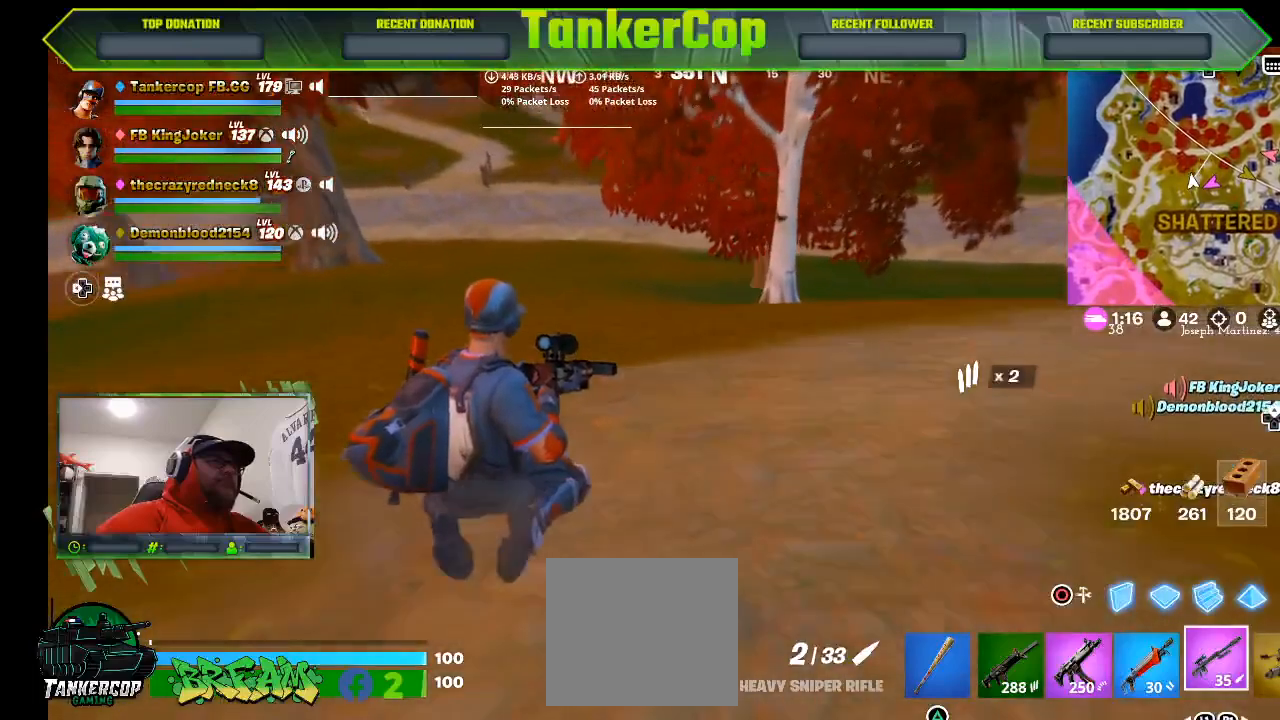
{"dt_ms": 500, "buttons": [], "left_stick": "up", "right_stick": "center", "events": [[100, "right_stick", "center"]]}
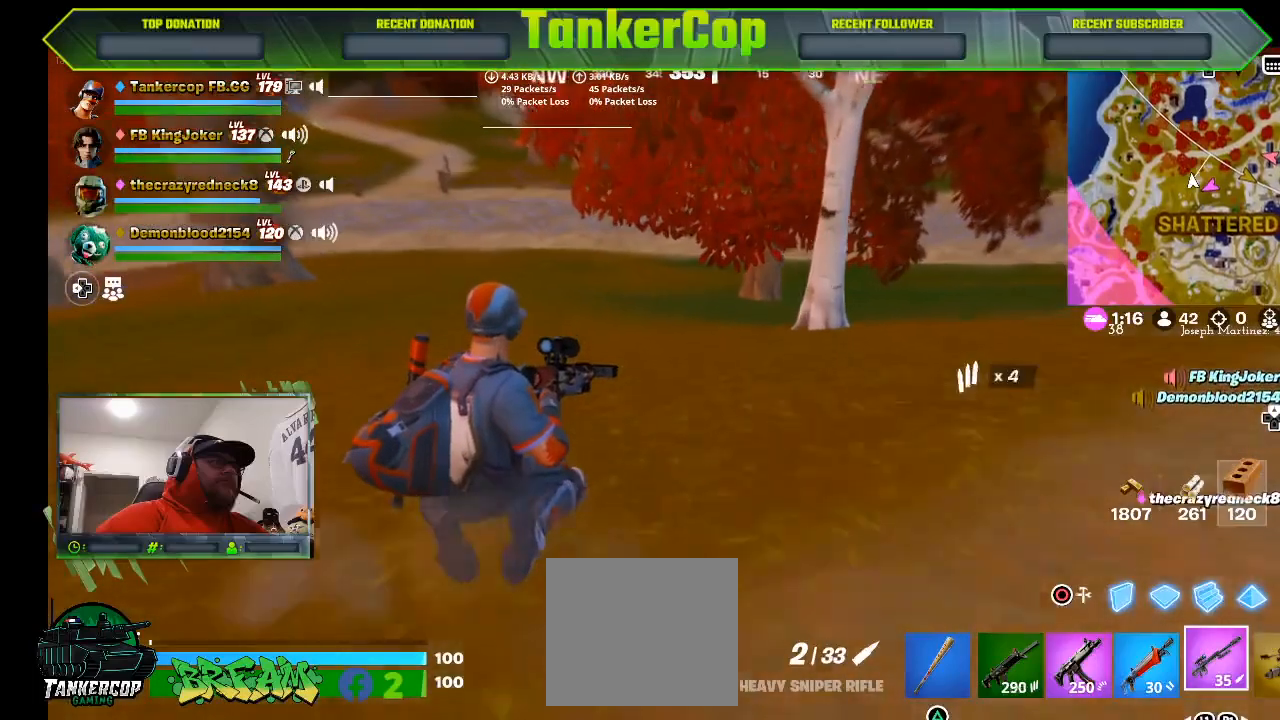
{"dt_ms": 500, "buttons": [], "left_stick": "up", "right_stick": "center", "events": []}
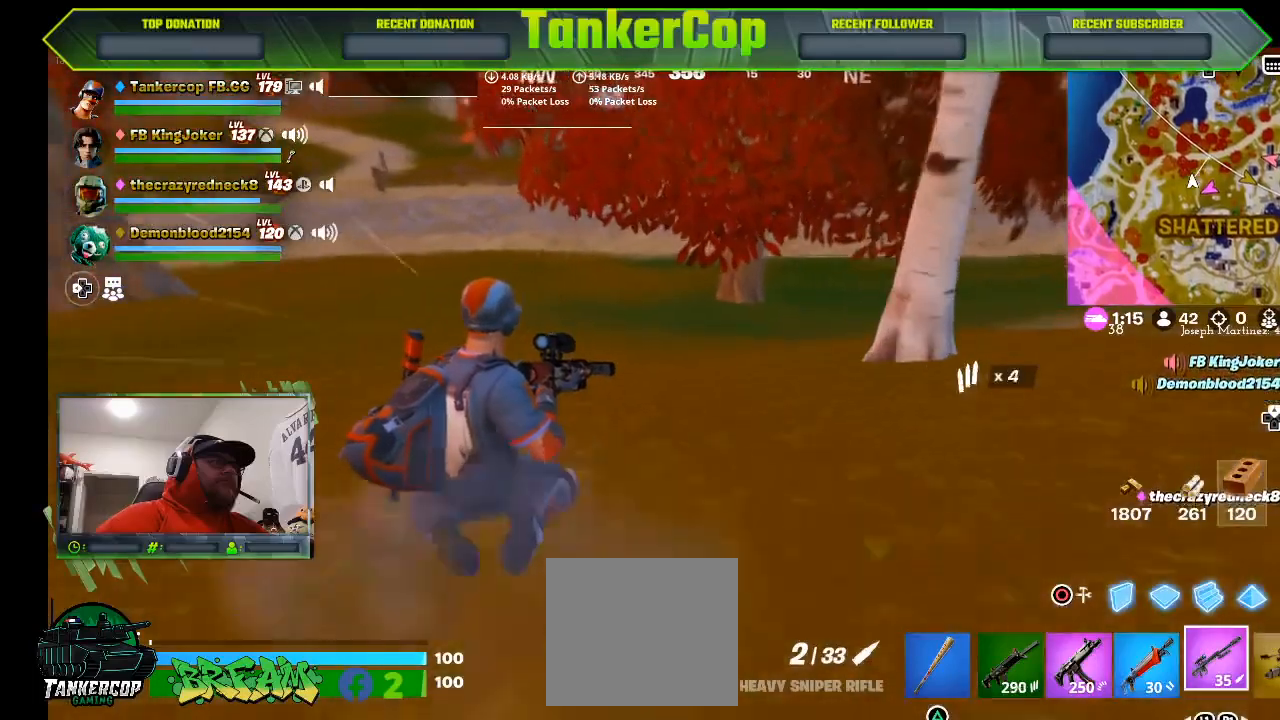
{"dt_ms": 500, "buttons": [], "left_stick": "up", "right_stick": "center", "events": []}
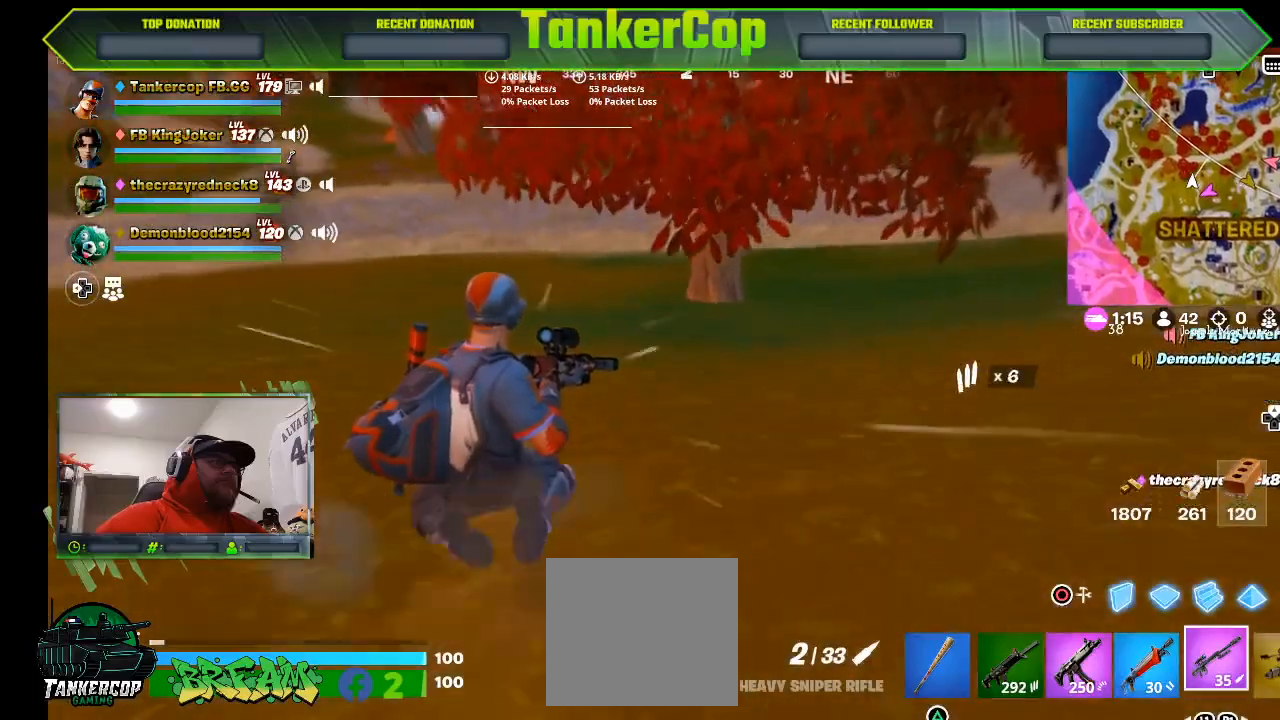
{"dt_ms": 500, "buttons": [], "left_stick": "up", "right_stick": "center", "events": []}
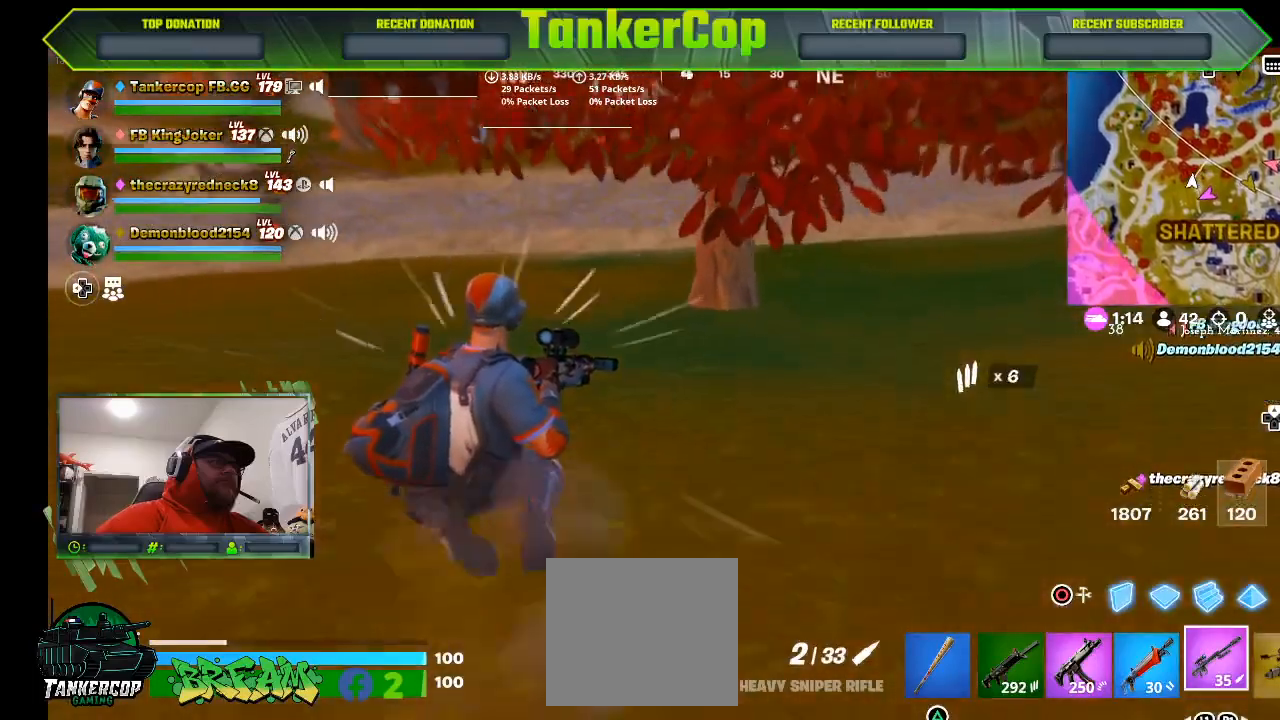
{"dt_ms": 500, "buttons": [], "left_stick": "up", "right_stick": "center", "events": []}
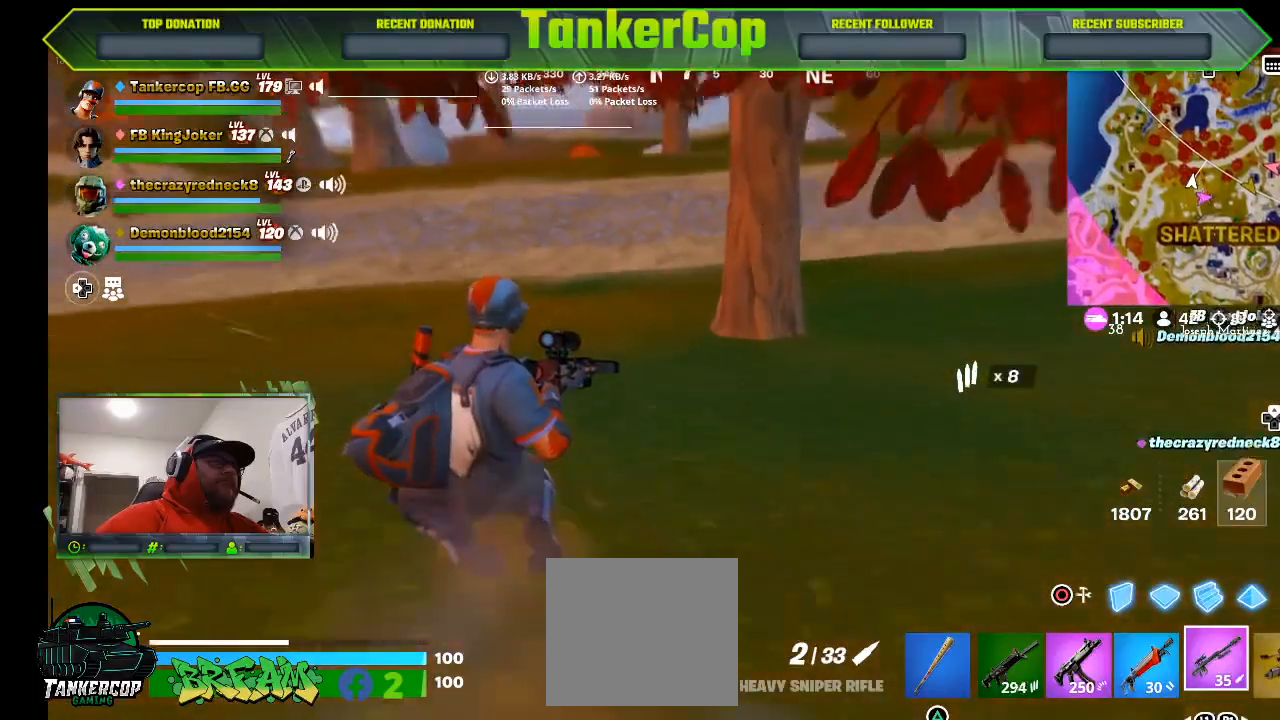
{"dt_ms": 500, "buttons": [], "left_stick": "up", "right_stick": "center", "events": []}
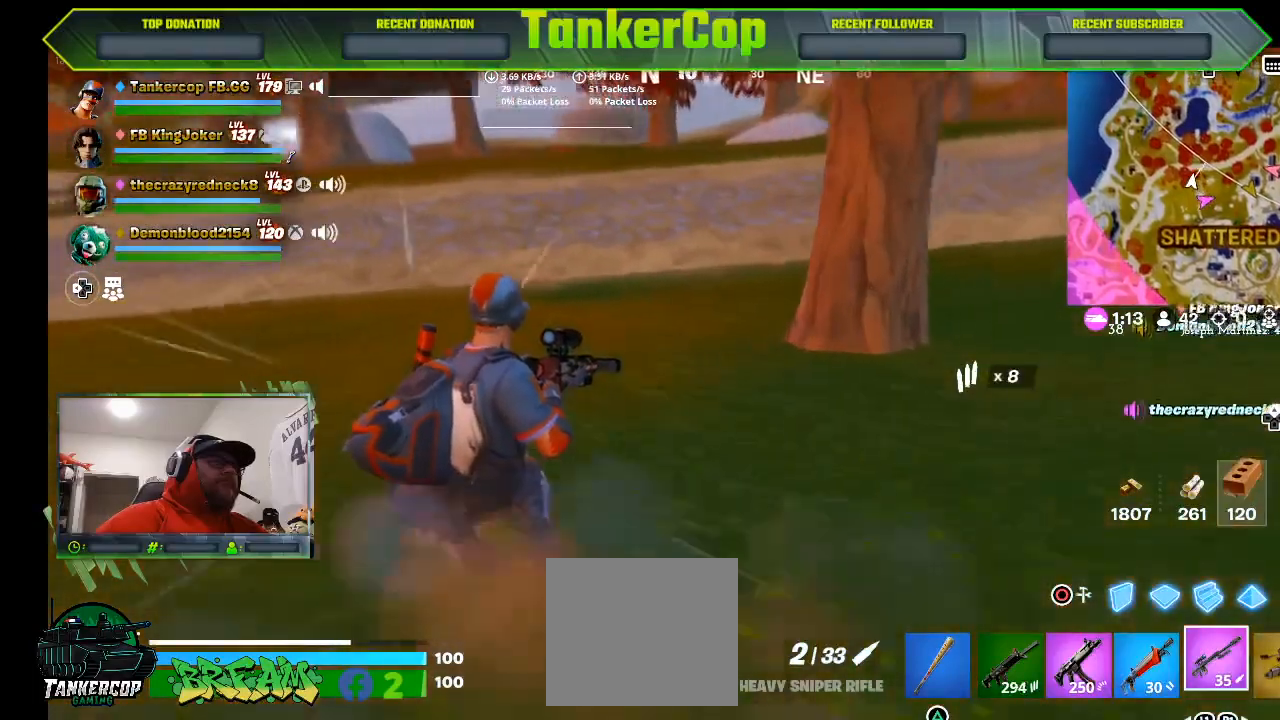
{"dt_ms": 500, "buttons": [], "left_stick": "up", "right_stick": "center", "events": []}
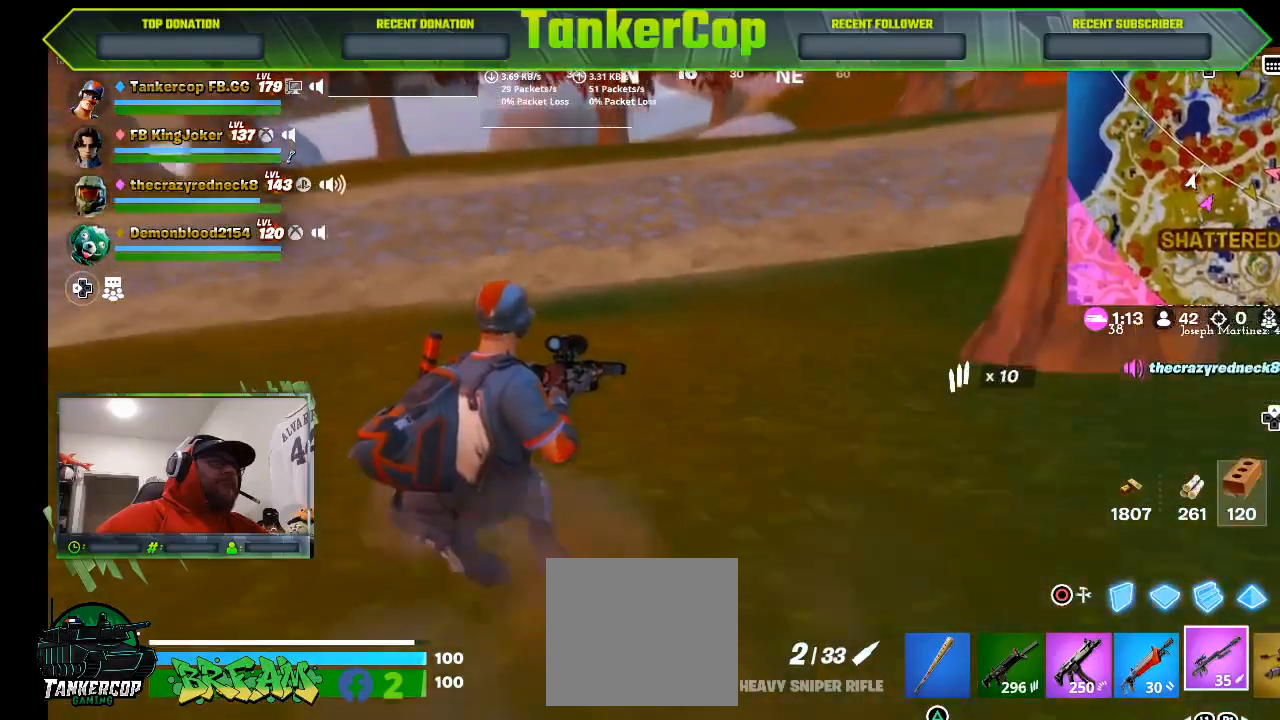
{"dt_ms": 500, "buttons": [], "left_stick": "up", "right_stick": "center", "events": []}
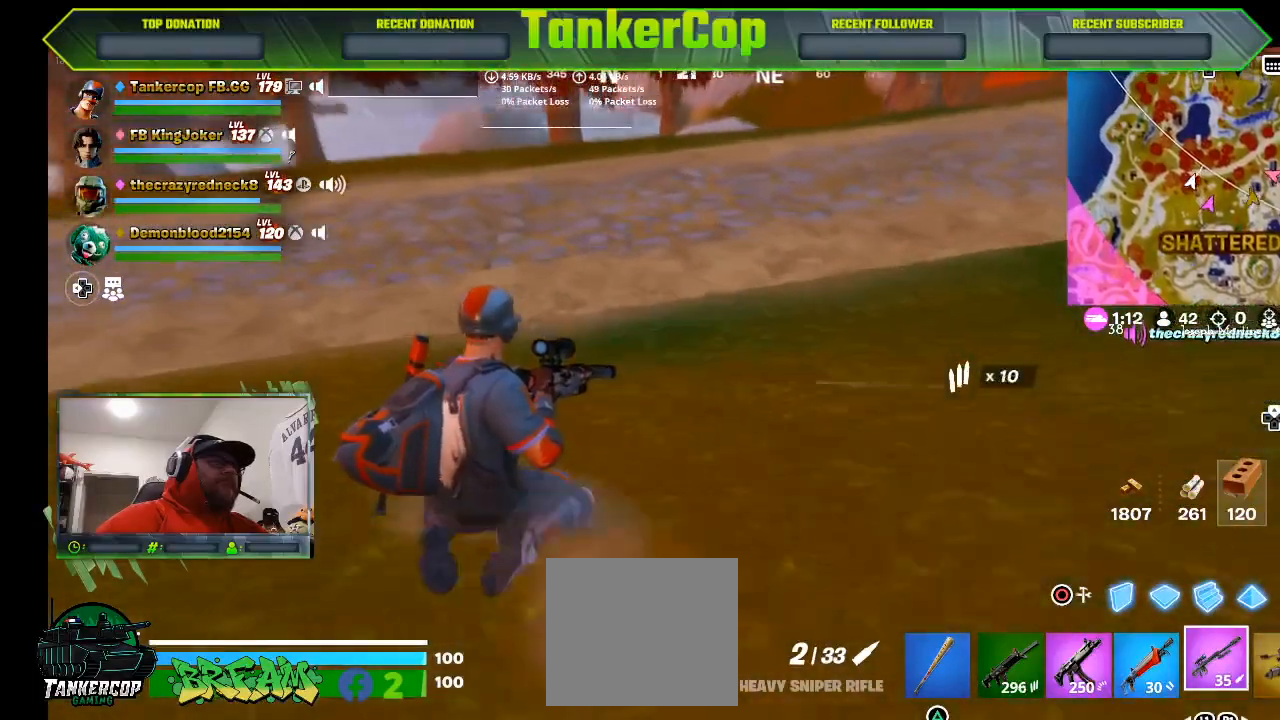
{"dt_ms": 500, "buttons": [], "left_stick": "up", "right_stick": "center", "events": []}
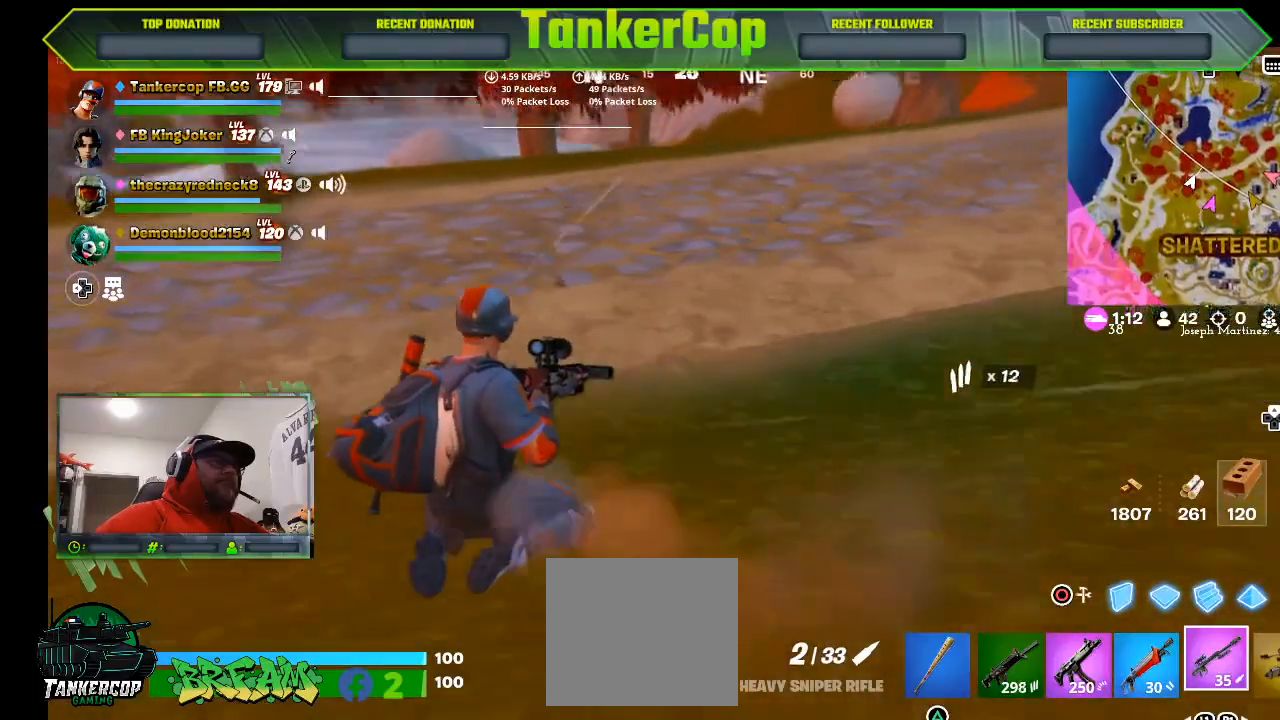
{"dt_ms": 500, "buttons": [], "left_stick": "up", "right_stick": "center", "events": []}
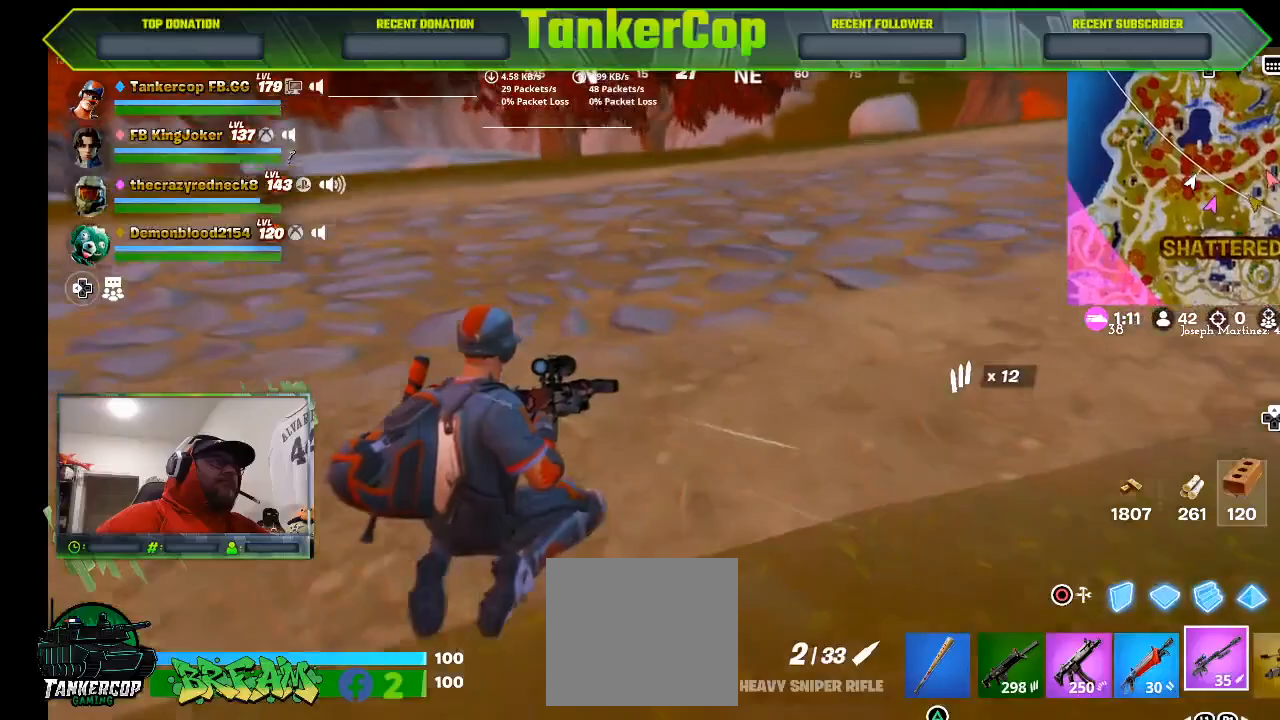
{"dt_ms": 500, "buttons": [], "left_stick": "up", "right_stick": "center", "events": []}
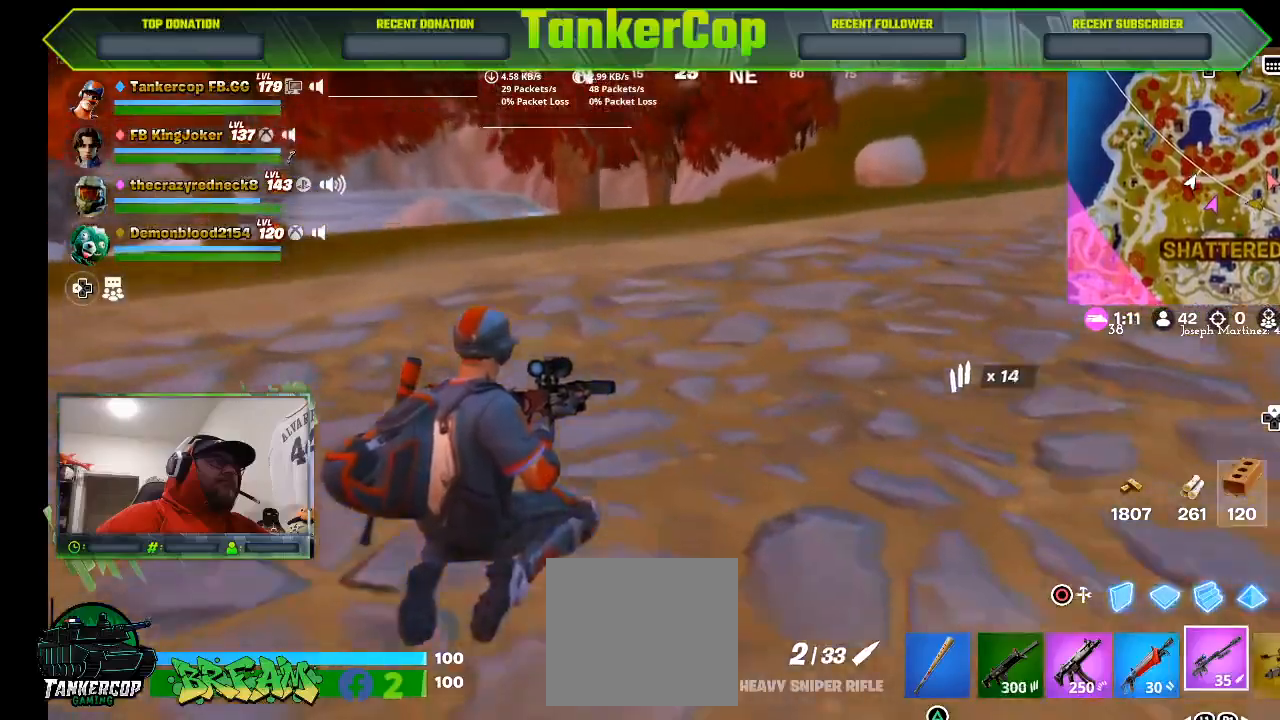
{"dt_ms": 500, "buttons": ["R3"], "left_stick": "up", "right_stick": "center", "events": [[333, "R3", "down"]]}
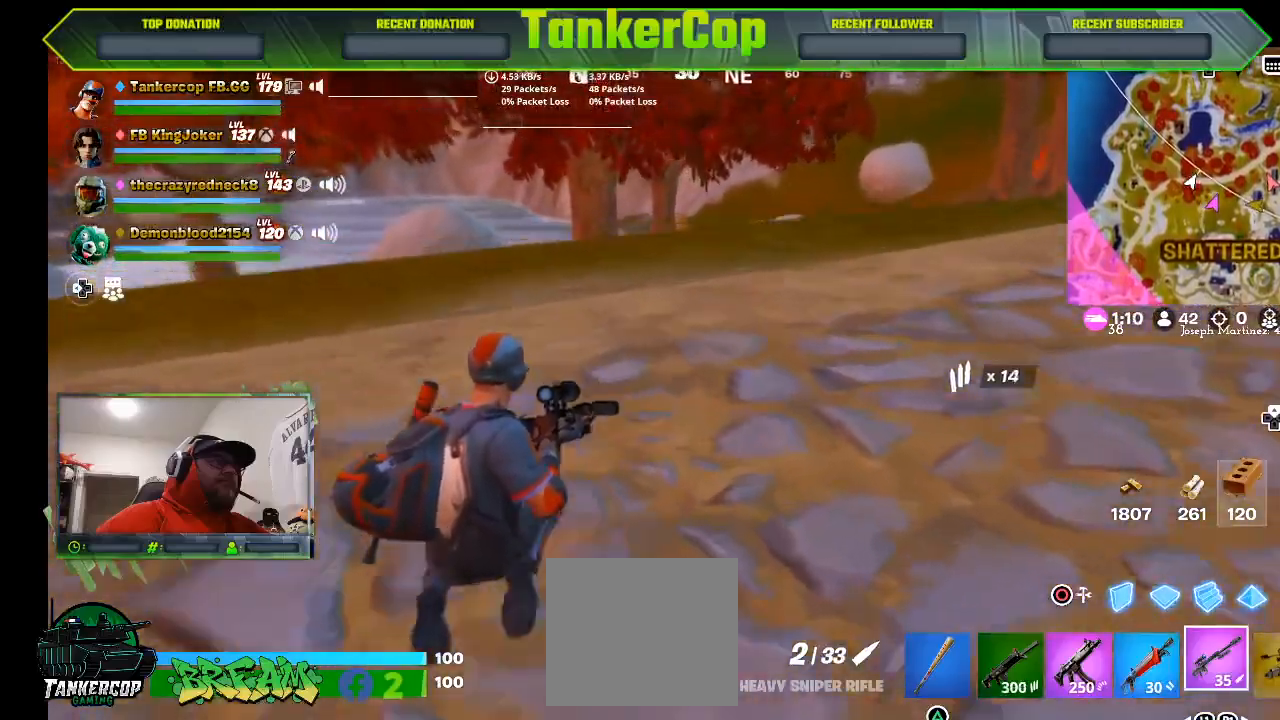
{"dt_ms": 500, "buttons": [], "left_stick": "up", "right_stick": "center", "events": [[100, "R3", "up"], [100, "right_stick", "right"], [300, "right_stick", "center"]]}